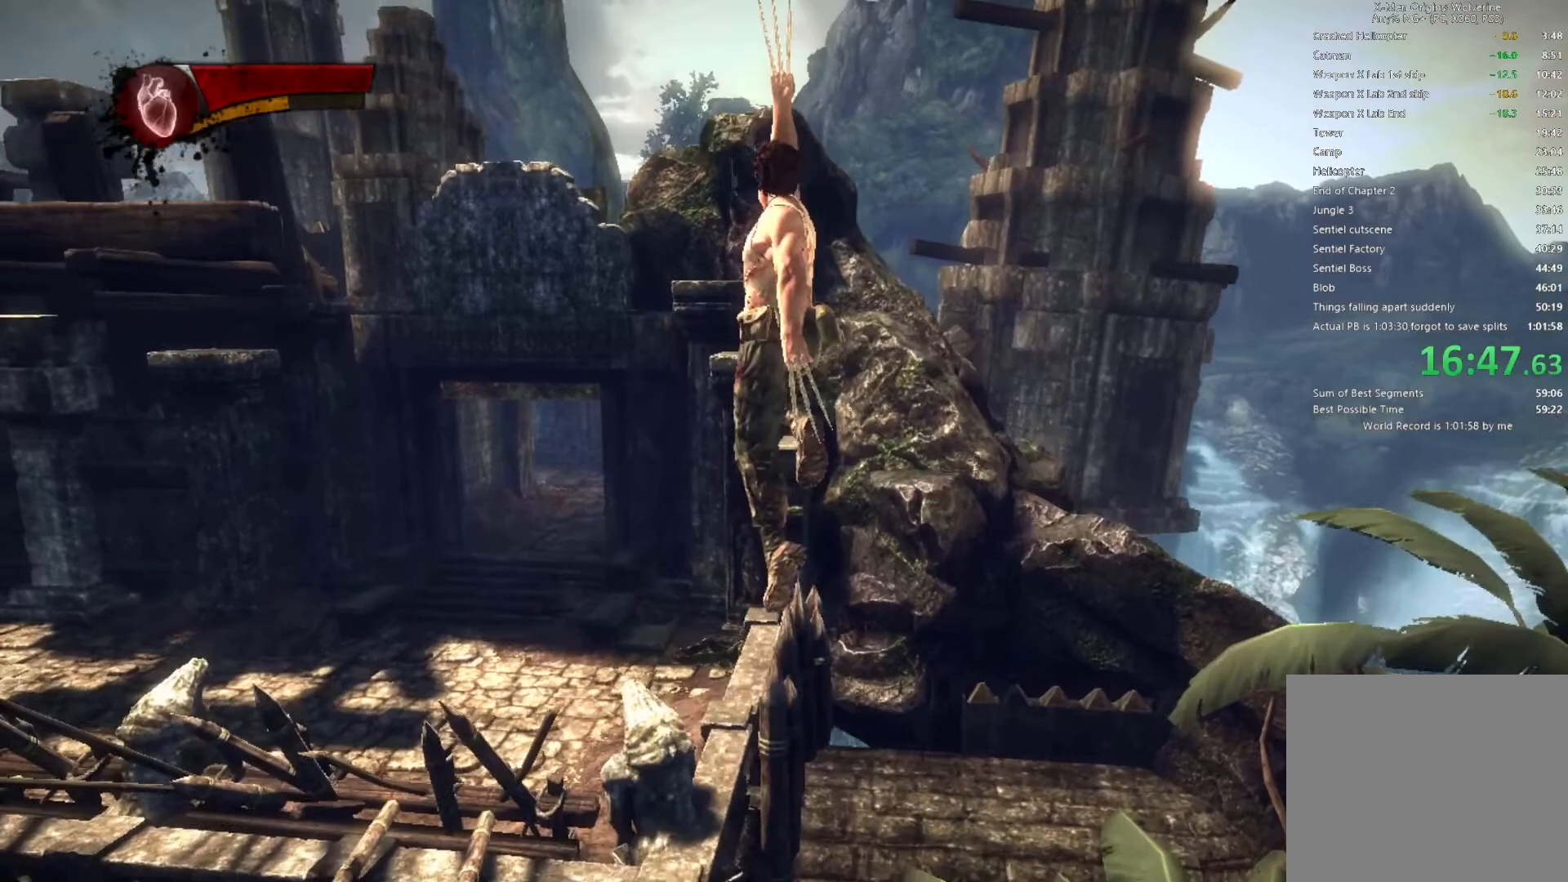
Gameplay with a controller (PlayStation layout); each line is a JSON object with the inputs held at the frame after it. "button_events" lists button changes between this image and that frame as [ms after this image, input, new state], when the widget could be followed in between (sticks are given only as held states). Not read: L1 L3 R1 R3.
{"buttons": ["CIRCLE", "TRIANGLE"], "left_stick": "up", "right_stick": "center"}
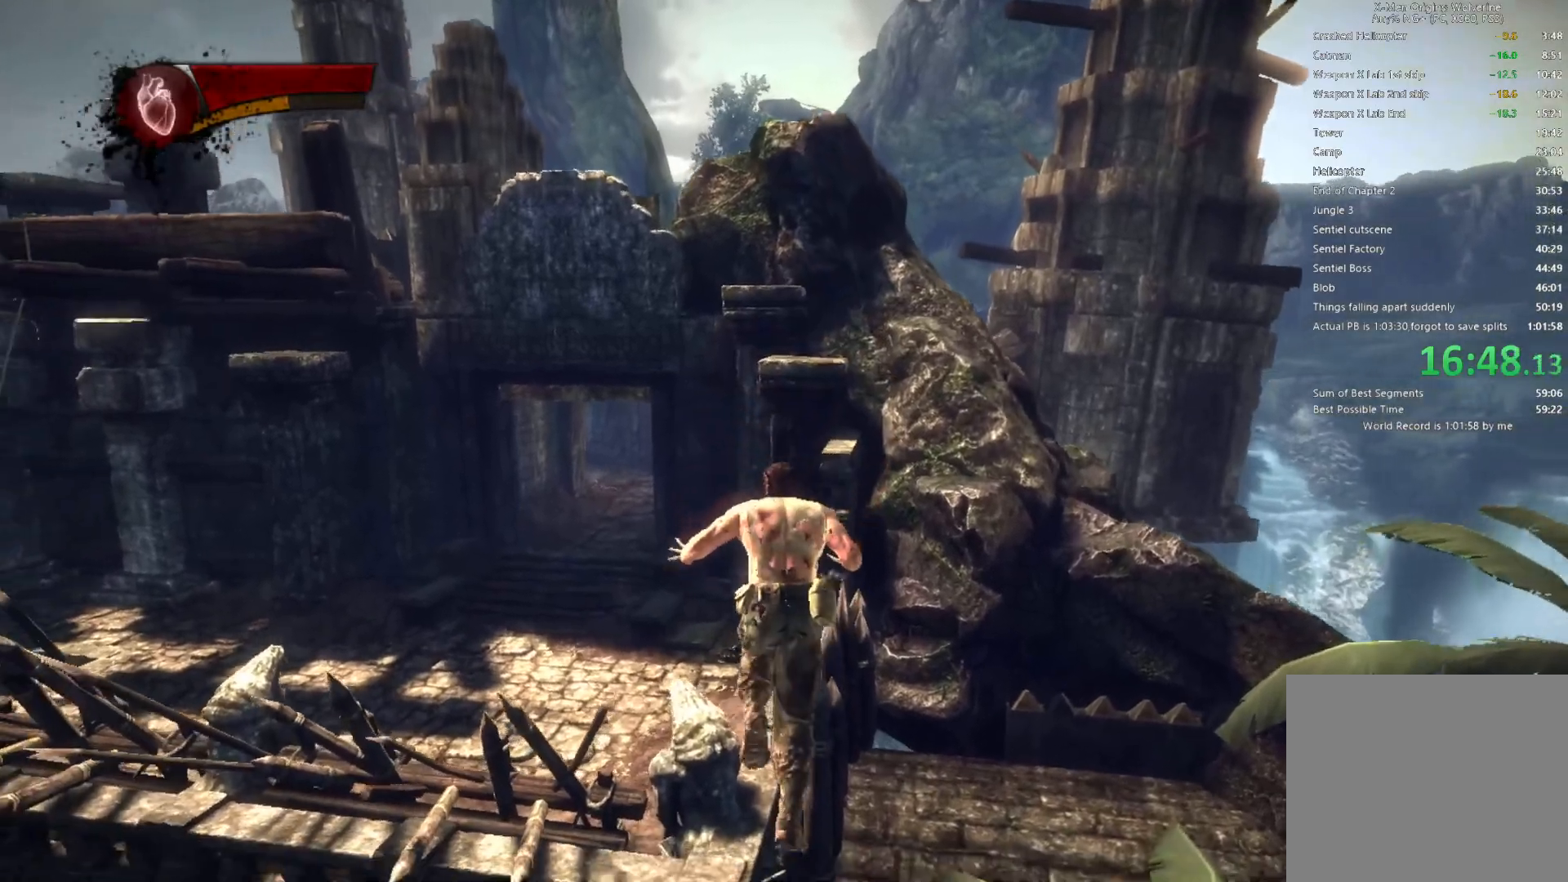
{"buttons": [], "left_stick": "up", "right_stick": "center"}
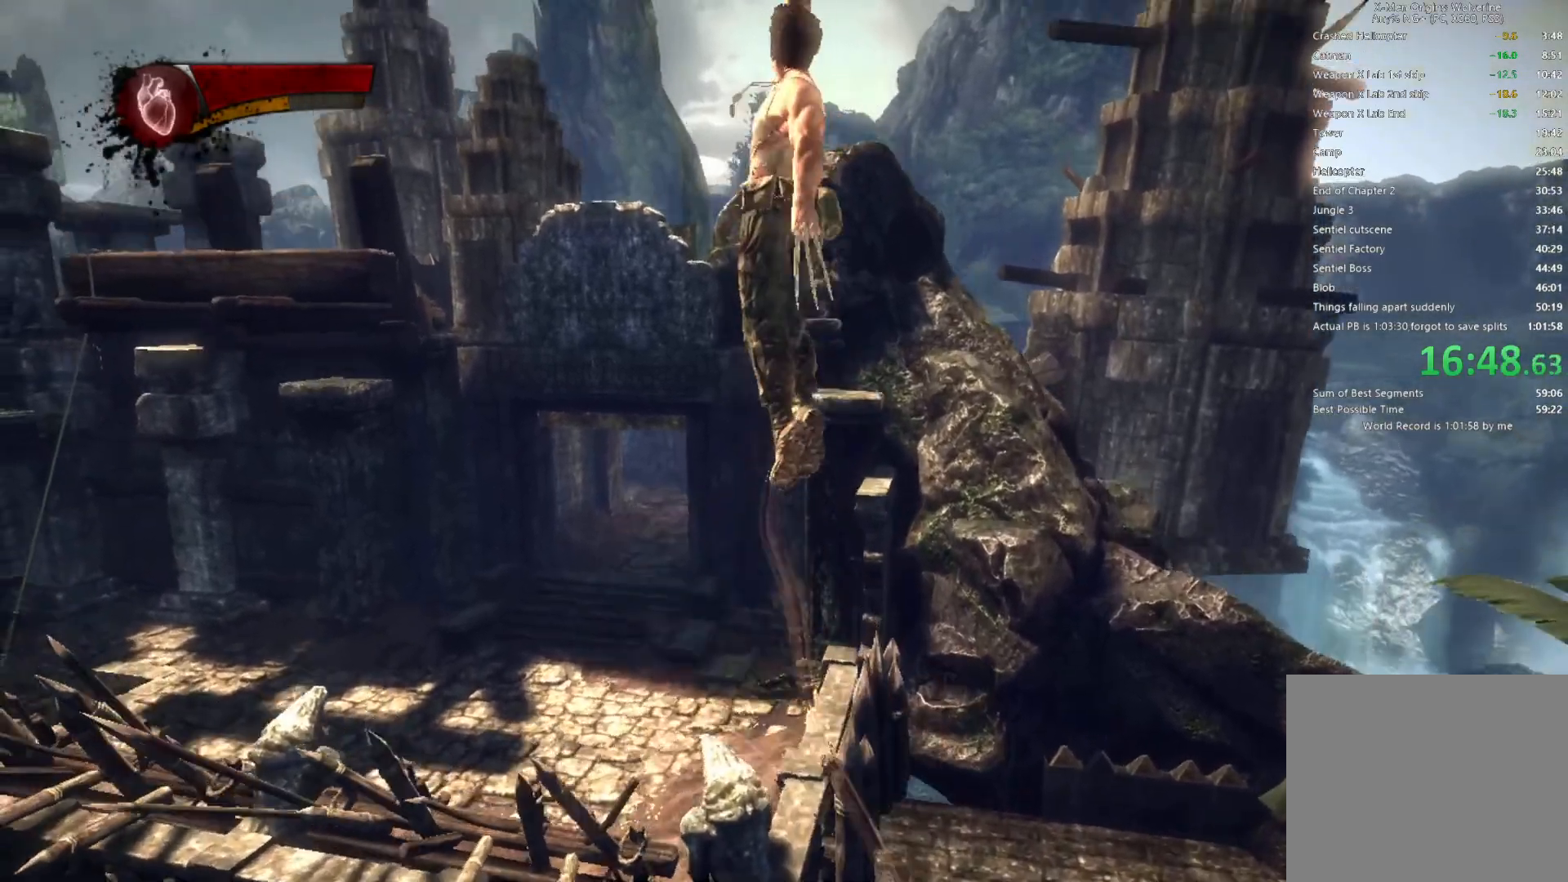
{"buttons": ["CIRCLE", "TRIANGLE"], "left_stick": "up", "right_stick": "center"}
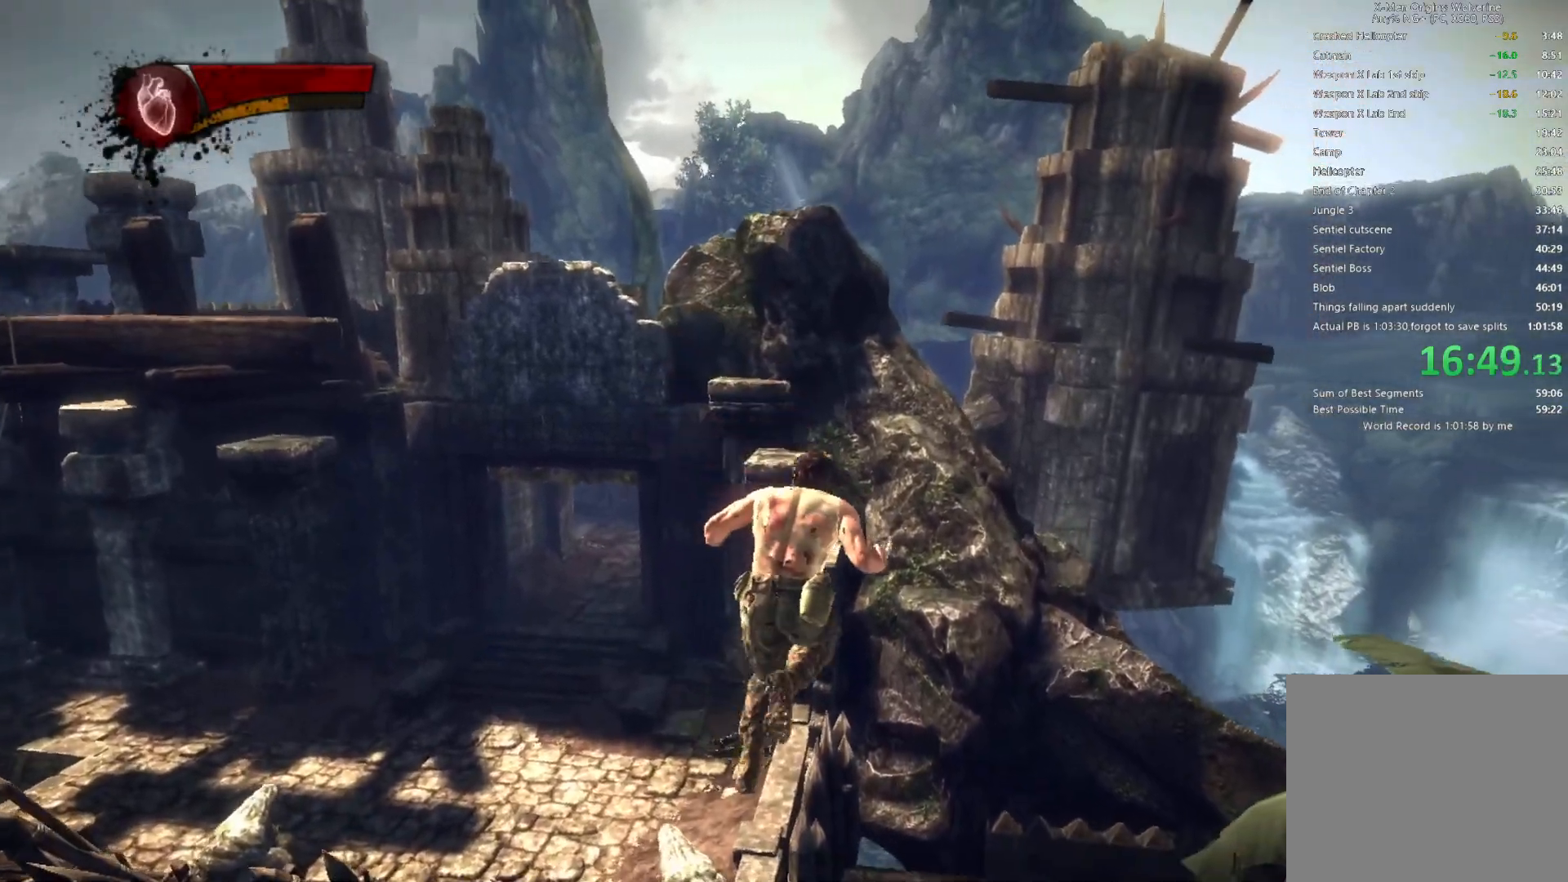
{"buttons": [], "left_stick": "up", "right_stick": "center"}
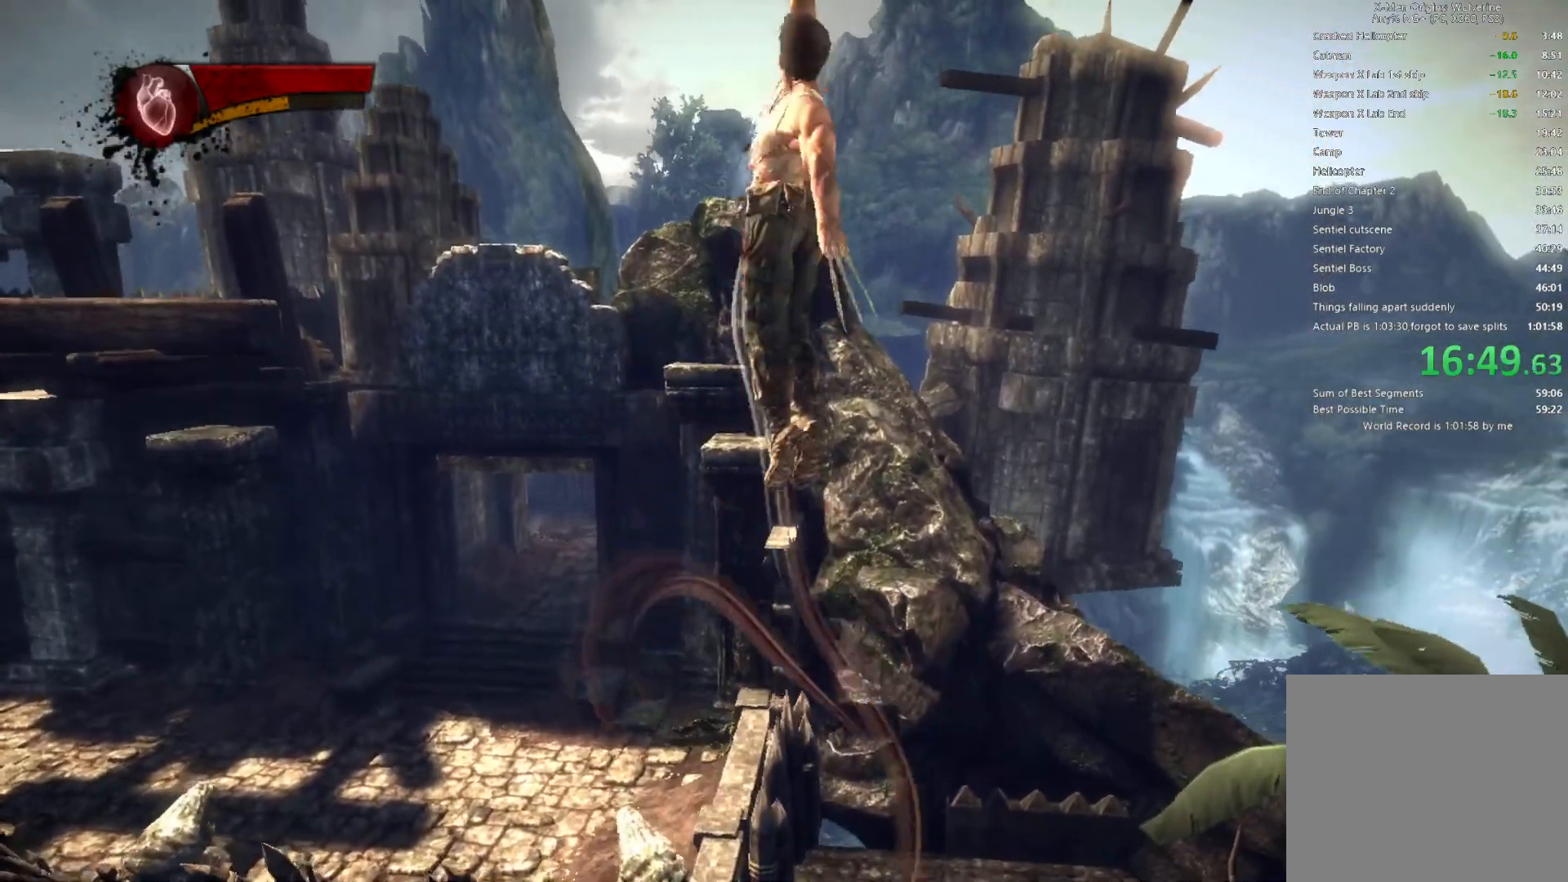
{"buttons": ["CIRCLE", "TRIANGLE"], "left_stick": "up", "right_stick": "center", "button_events": [[250, "L2", "down"], [300, "TRIANGLE", "down"], [333, "CIRCLE", "down"], [383, "L2", "up"]]}
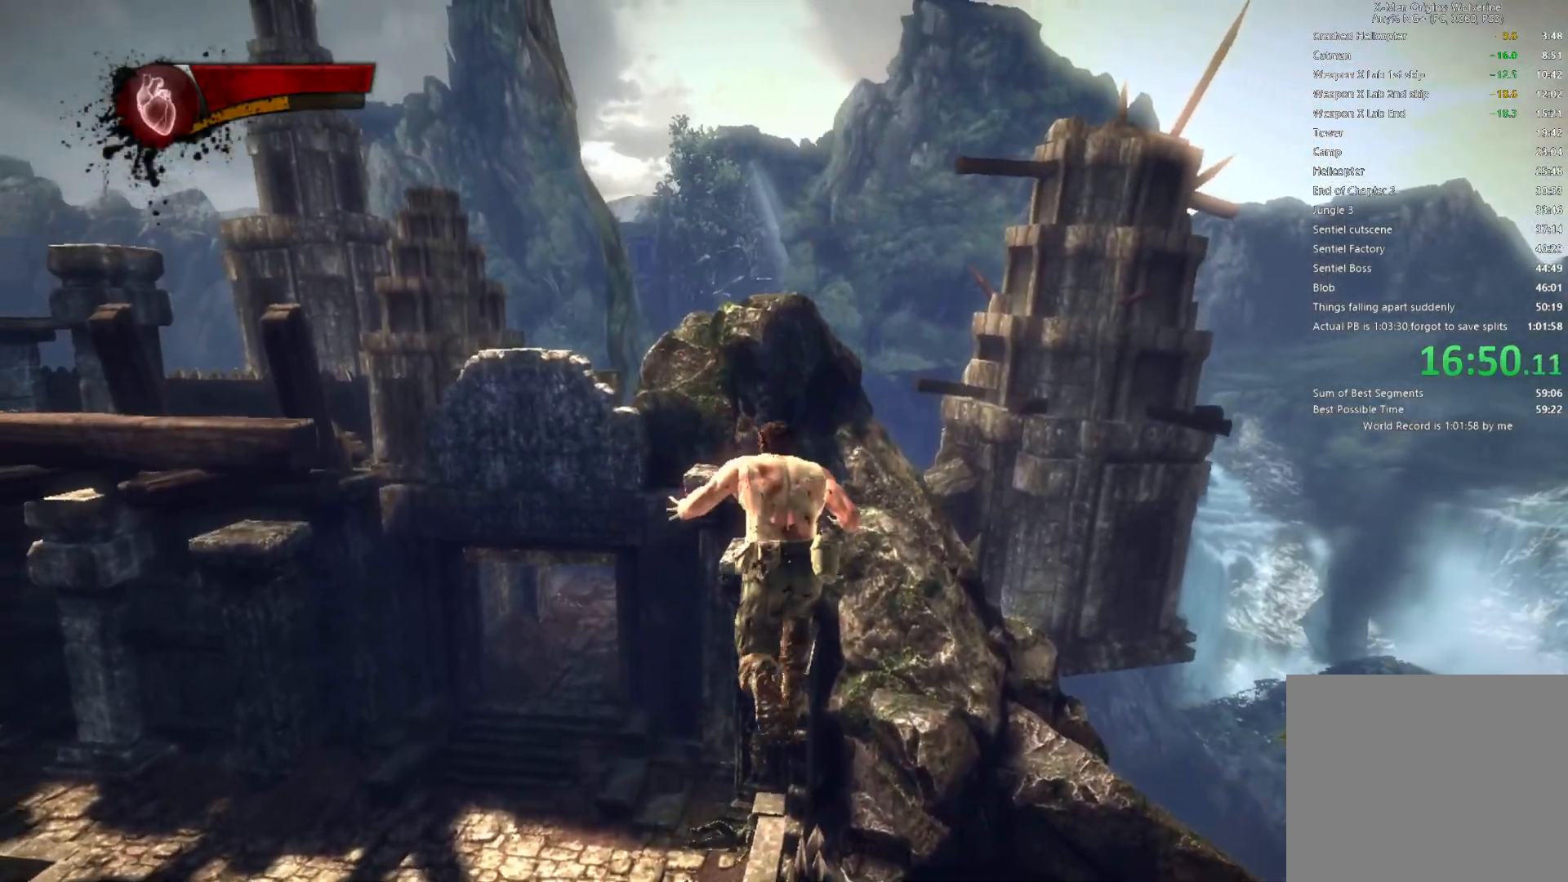
{"buttons": [], "left_stick": "up", "right_stick": "center", "button_events": [[250, "CIRCLE", "up"], [250, "TRIANGLE", "up"]]}
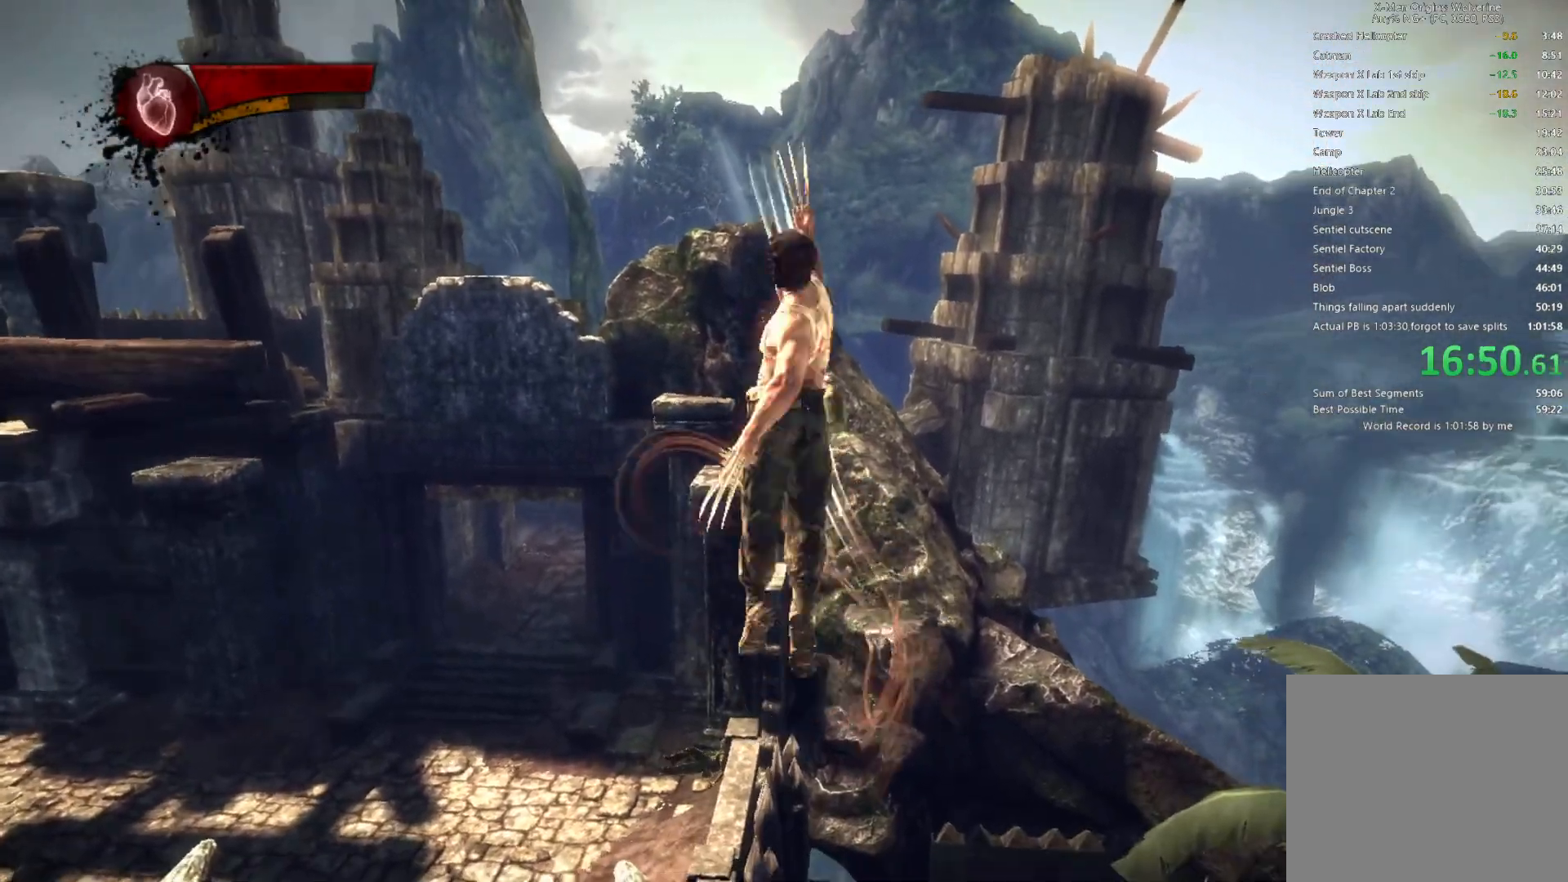
{"buttons": ["CIRCLE", "TRIANGLE", "L2"], "left_stick": "up", "right_stick": "center", "button_events": [[383, "L2", "down"], [400, "TRIANGLE", "down"], [433, "CIRCLE", "down"]]}
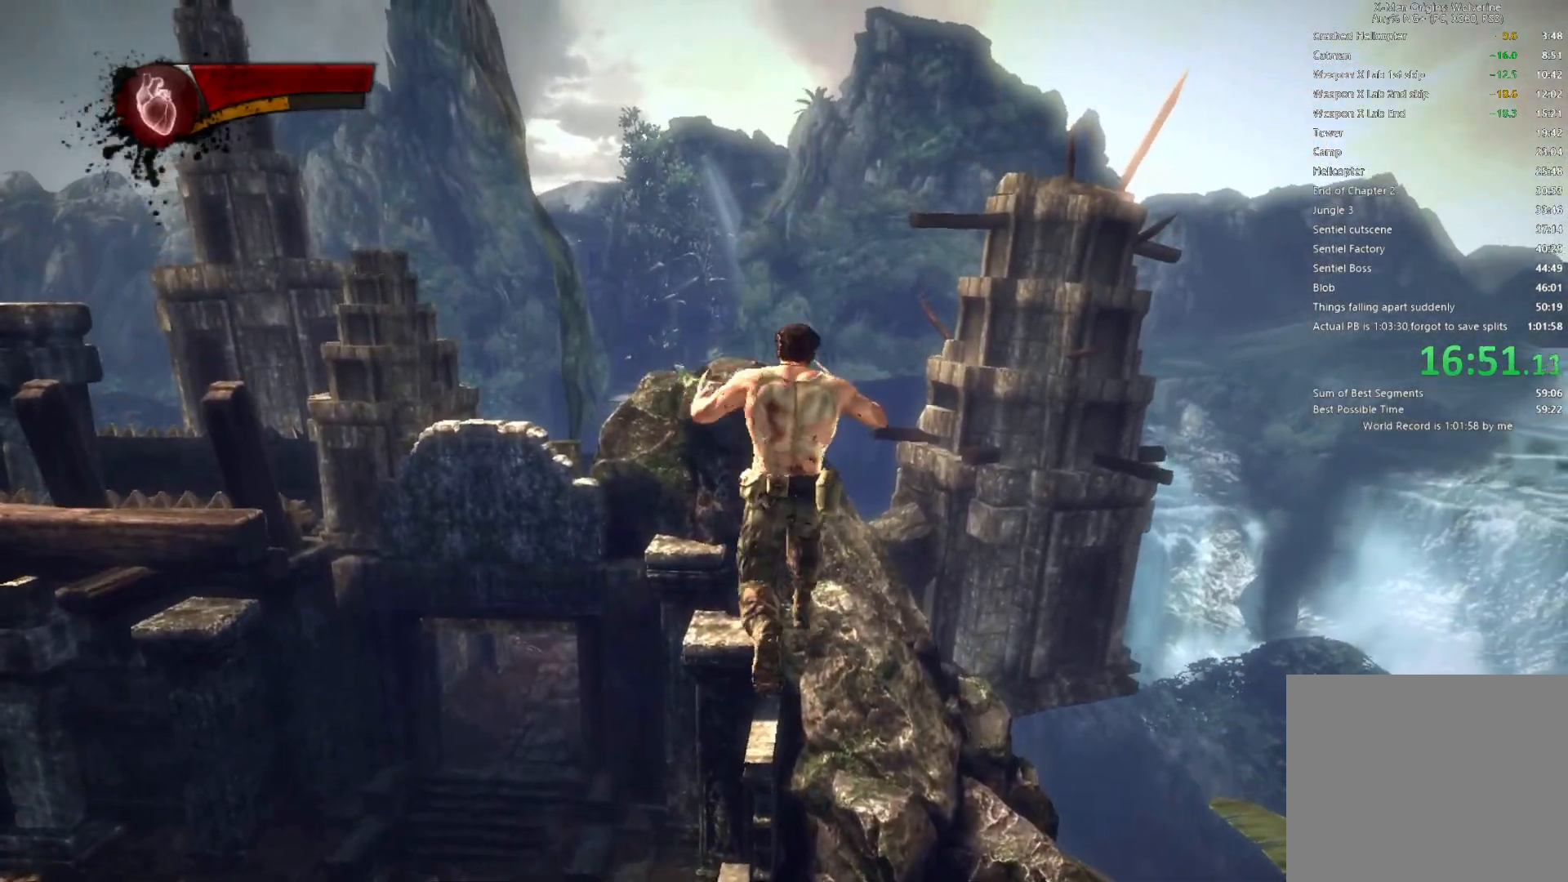
{"buttons": ["CIRCLE", "TRIANGLE"], "left_stick": "up", "right_stick": "center", "button_events": [[17, "L2", "up"]]}
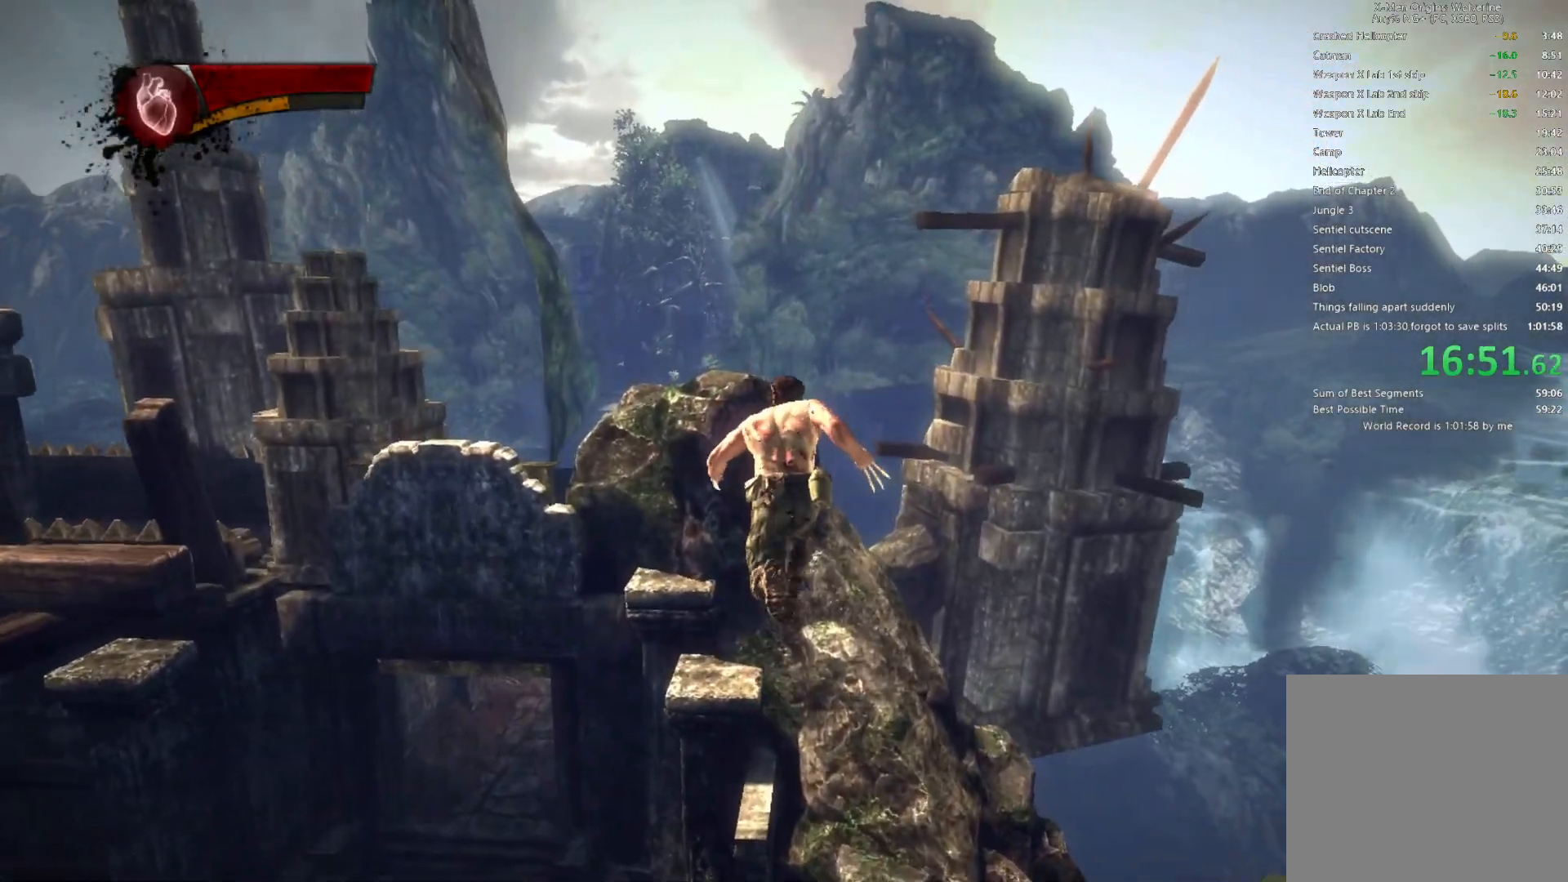
{"buttons": ["L2"], "left_stick": "up", "right_stick": "center", "button_events": [[133, "L2", "down"], [183, "R2", "down"], [467, "CIRCLE", "up"], [500, "R2", "up"], [500, "TRIANGLE", "up"]]}
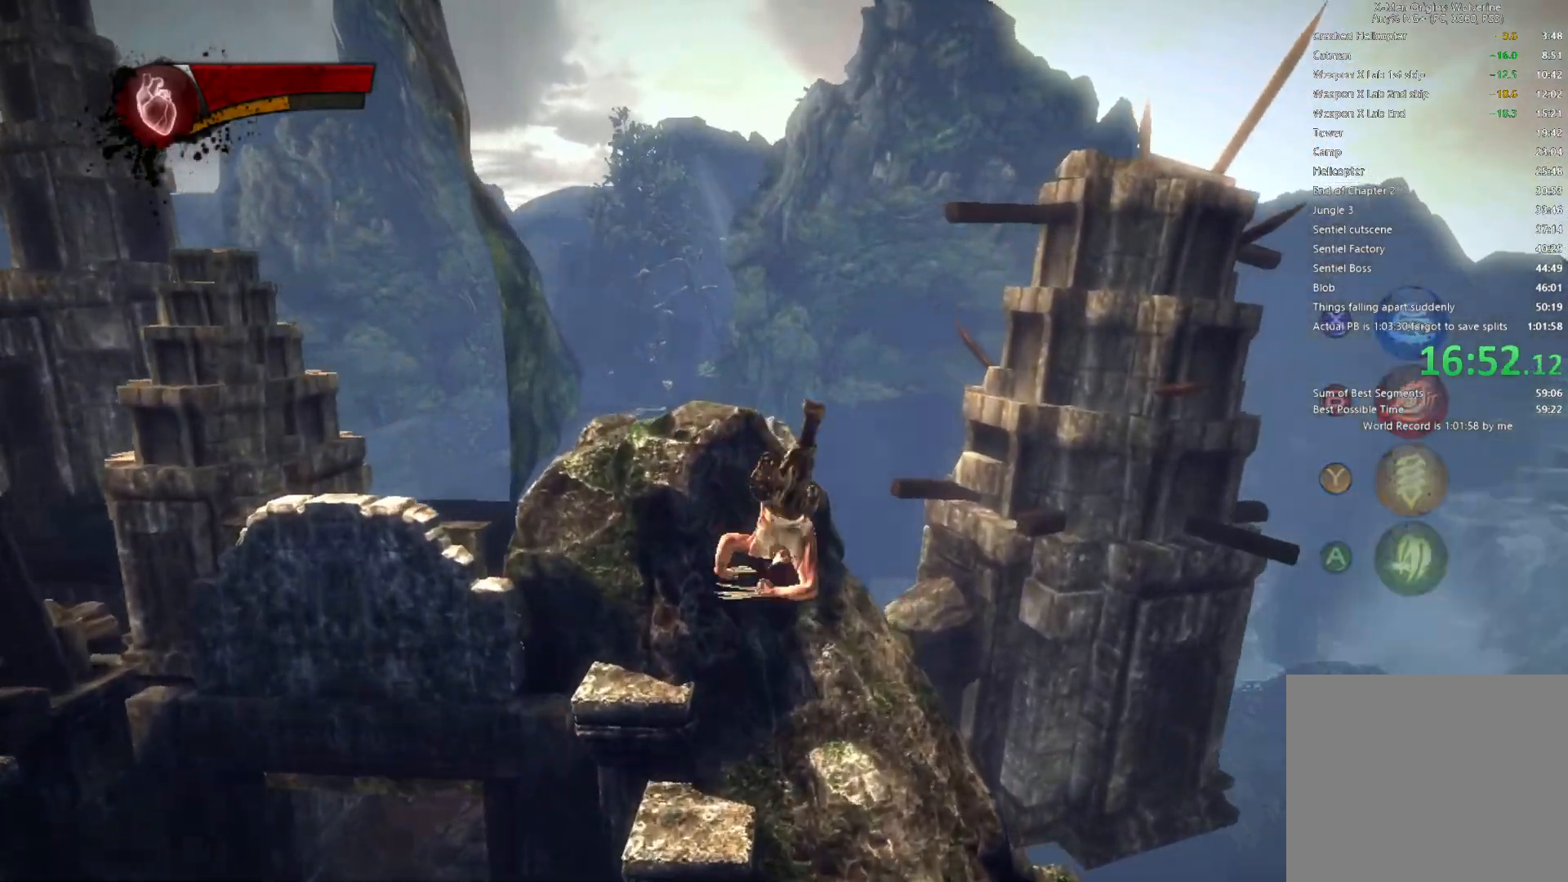
{"buttons": ["CROSS"], "left_stick": "up-left", "right_stick": "center", "button_events": [[33, "L2", "up"], [117, "TRIANGLE", "down"], [217, "TRIANGLE", "up"], [467, "CROSS", "down"]]}
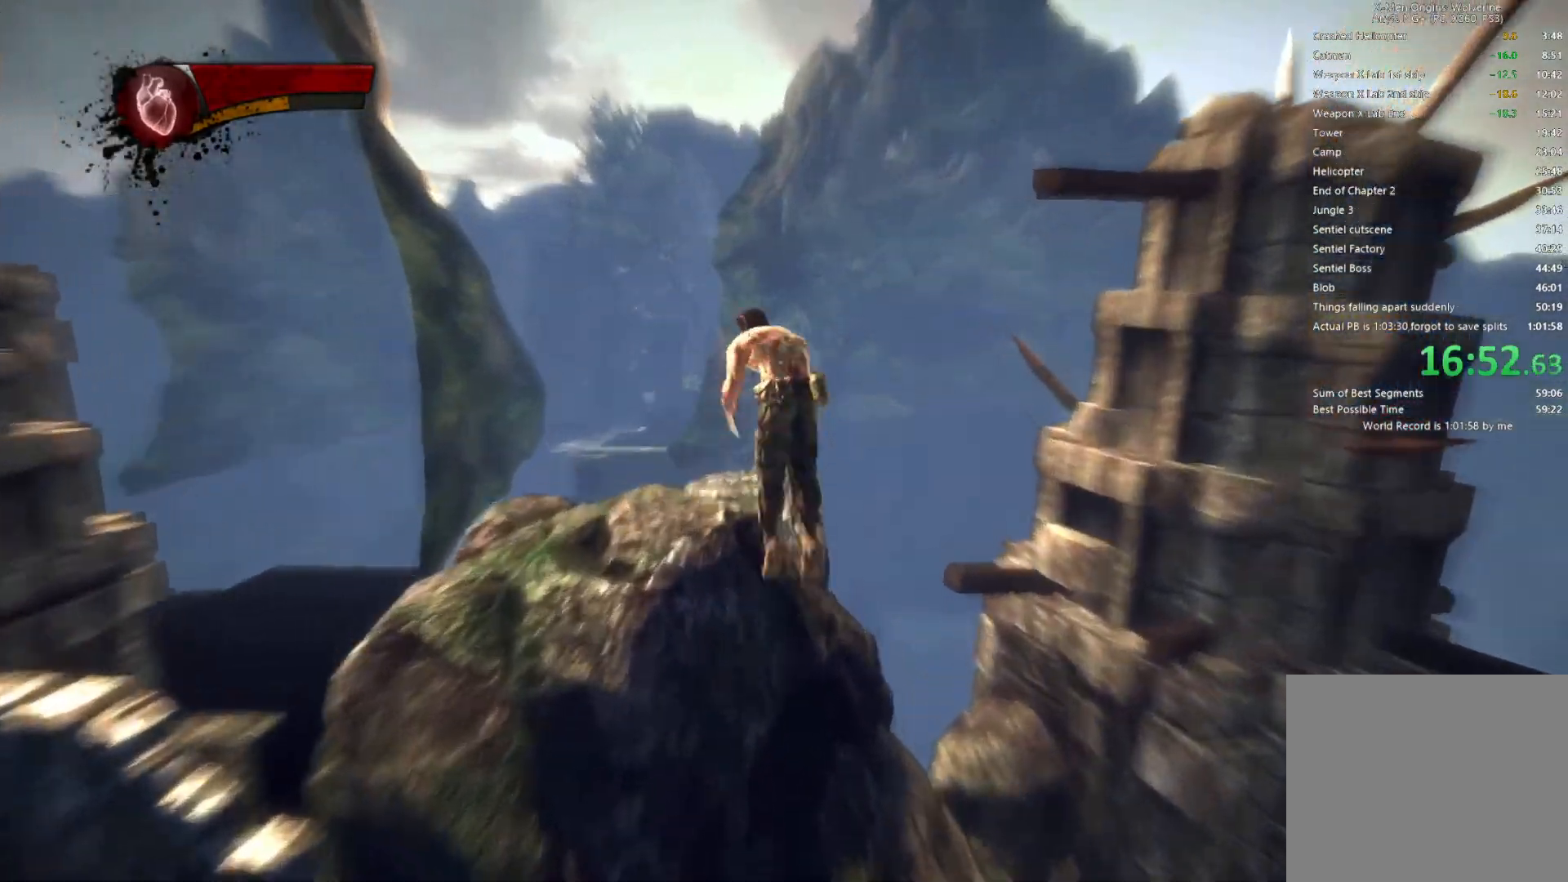
{"buttons": ["CROSS"], "left_stick": "up-left", "right_stick": "center", "button_events": [[250, "CROSS", "up"], [450, "CROSS", "down"]]}